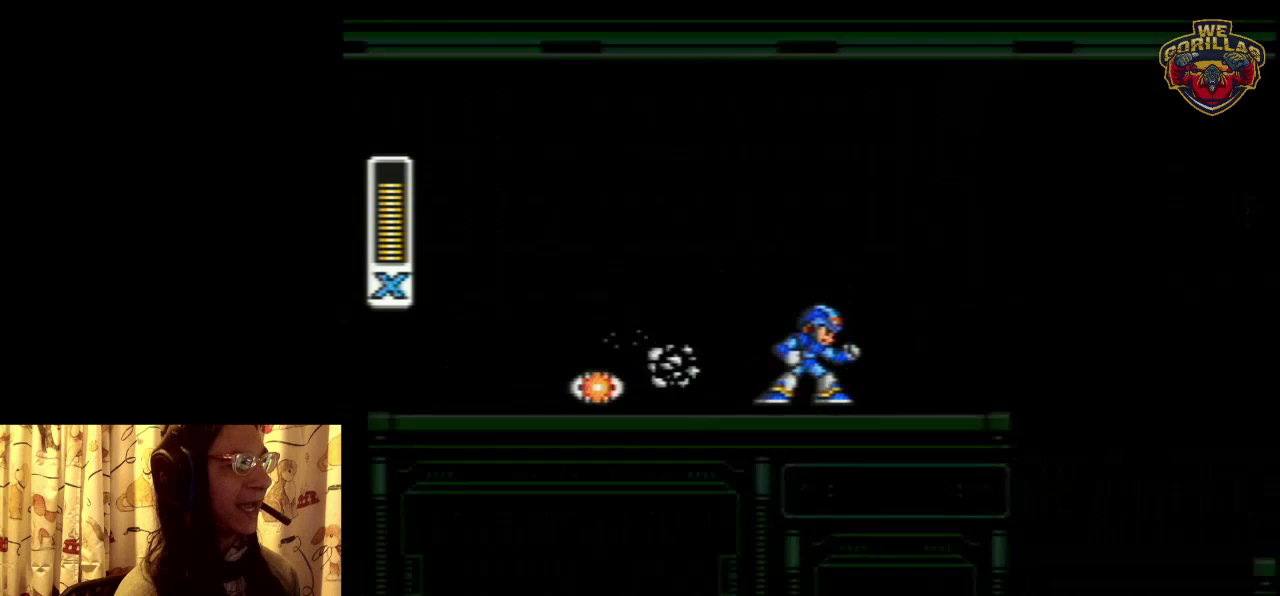
Gameplay with a controller (Nintendo layout); each line is a JSON object with the inputs held at the frame after it (dt_ms = milliseconds from this image to that frame). "events" lists button and stick changes between this image and that frame as [ms after this image, input, new state], when the widget could be followed in between. Not read: L3 R3.
{"dt_ms": 600, "buttons": [], "events": []}
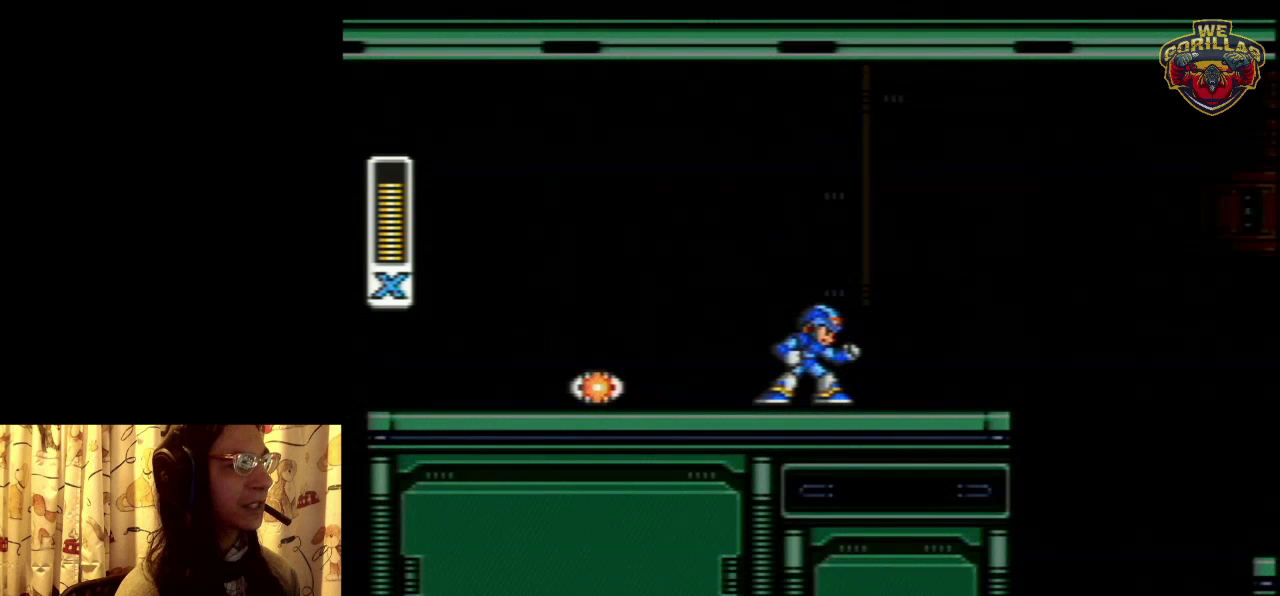
{"dt_ms": 500, "buttons": [], "events": []}
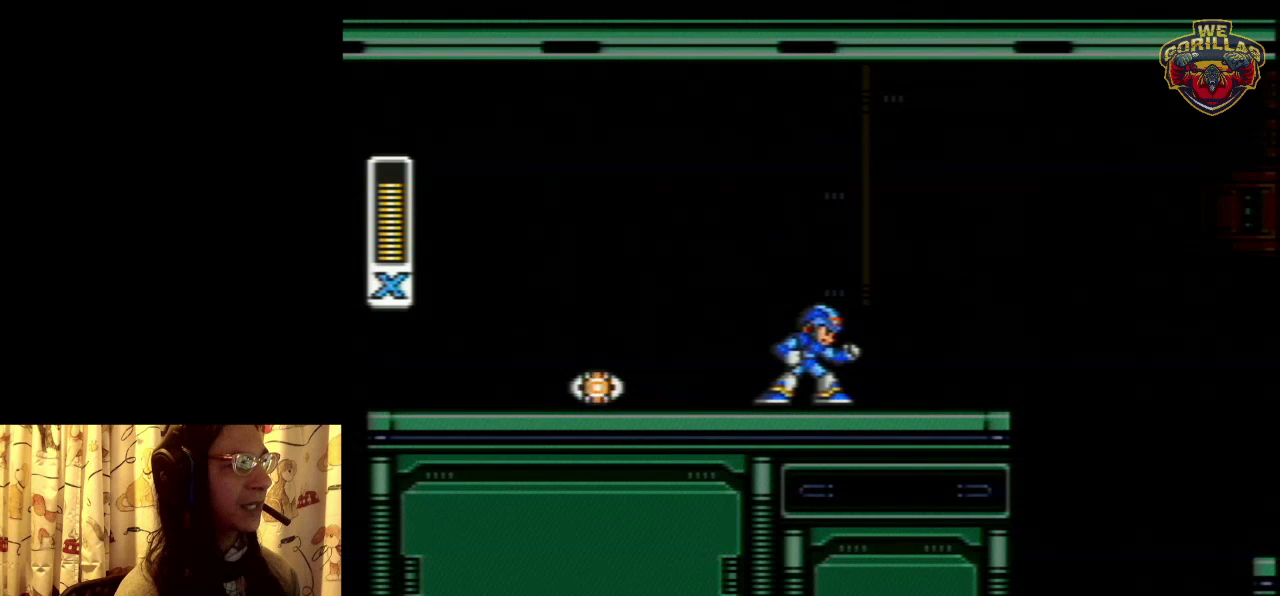
{"dt_ms": 500, "buttons": [], "events": []}
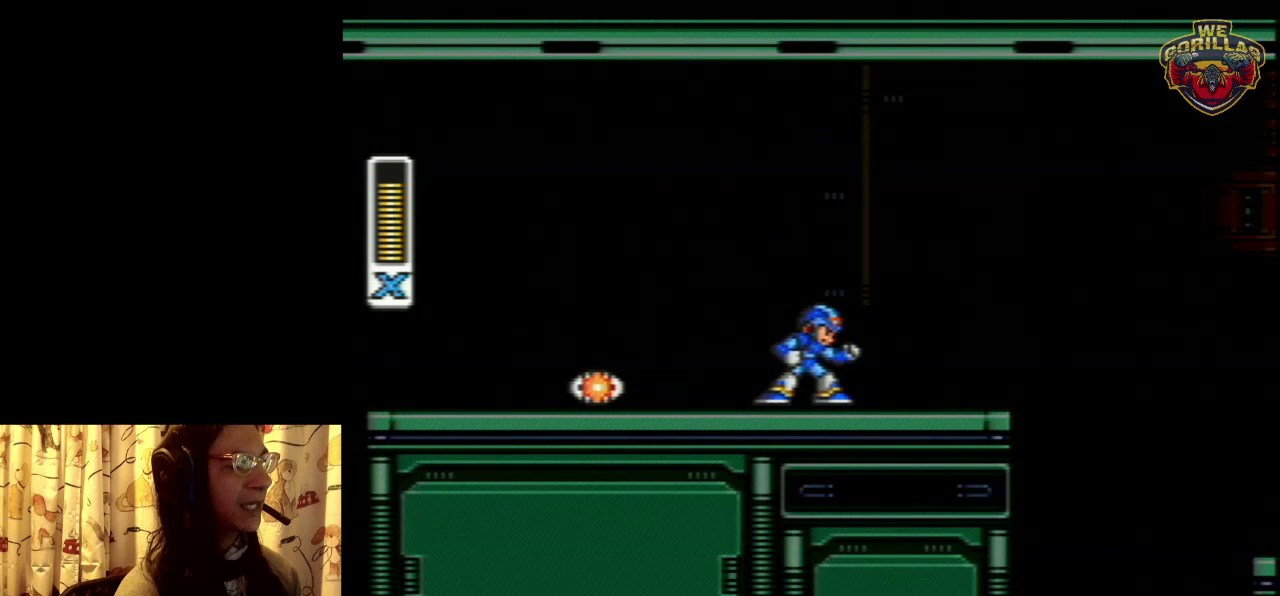
{"dt_ms": 500, "buttons": [], "events": [[200, "SELECT", "down"], [317, "L1", "down"], [383, "L1", "up"], [417, "SELECT", "up"]]}
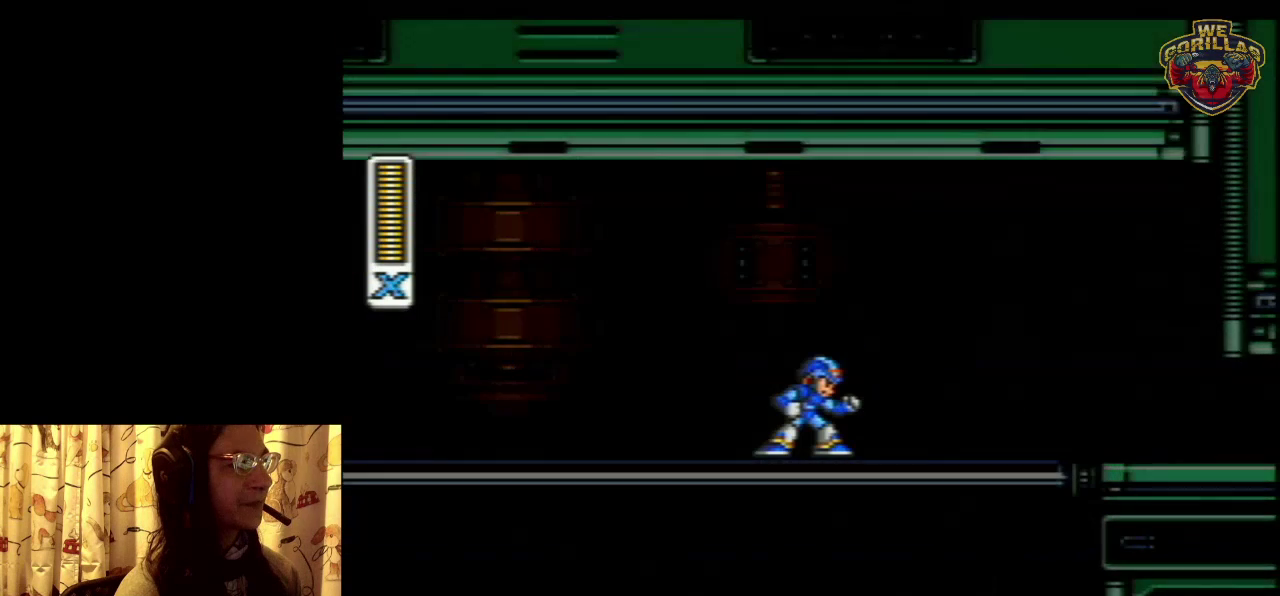
{"dt_ms": 500, "buttons": [], "events": []}
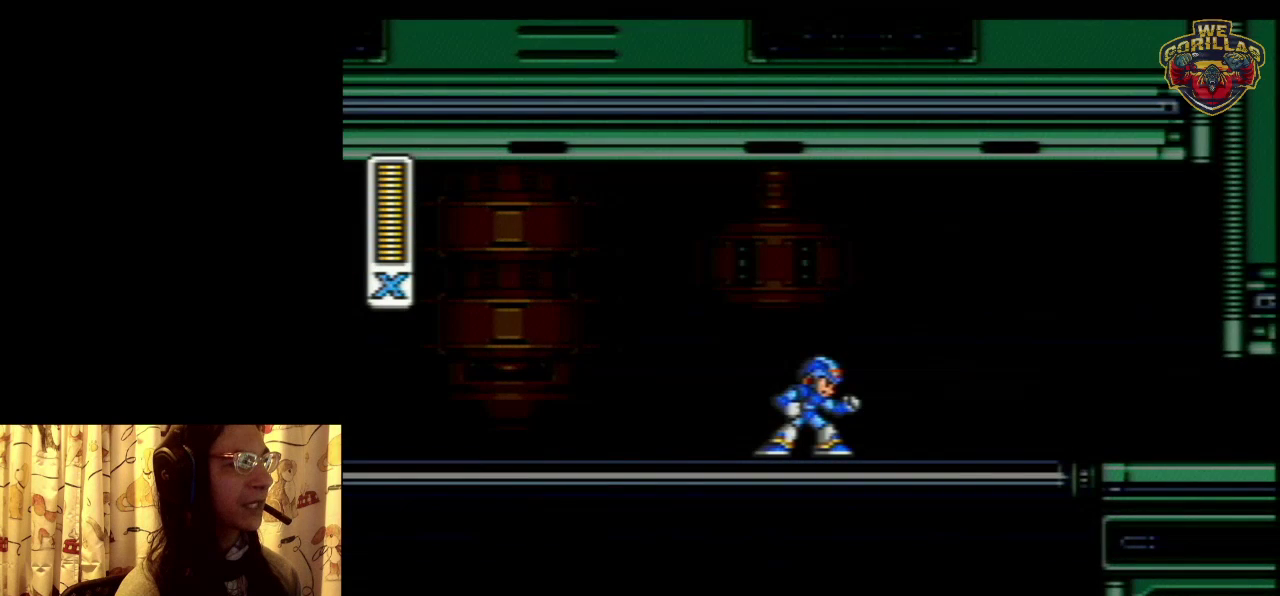
{"dt_ms": 300, "buttons": ["DPAD_RIGHT"], "events": [[283, "DPAD_RIGHT", "down"]]}
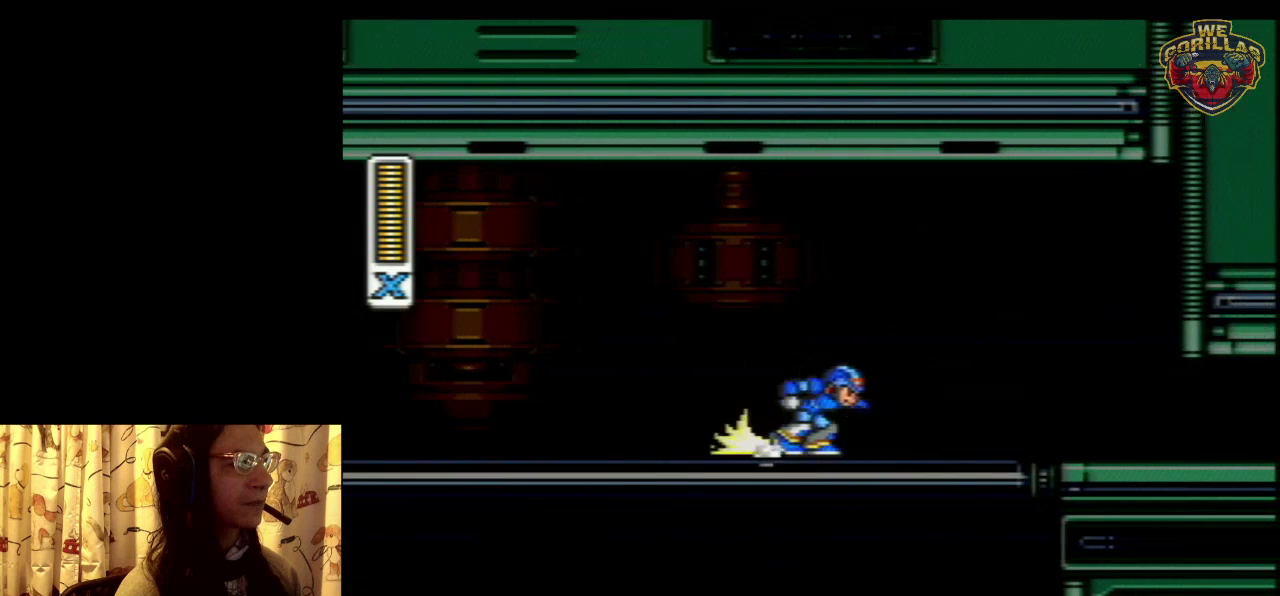
{"dt_ms": 600, "buttons": ["R1", "DPAD_RIGHT"], "events": [[17, "R1", "down"], [483, "R1", "up"], [550, "R1", "down"]]}
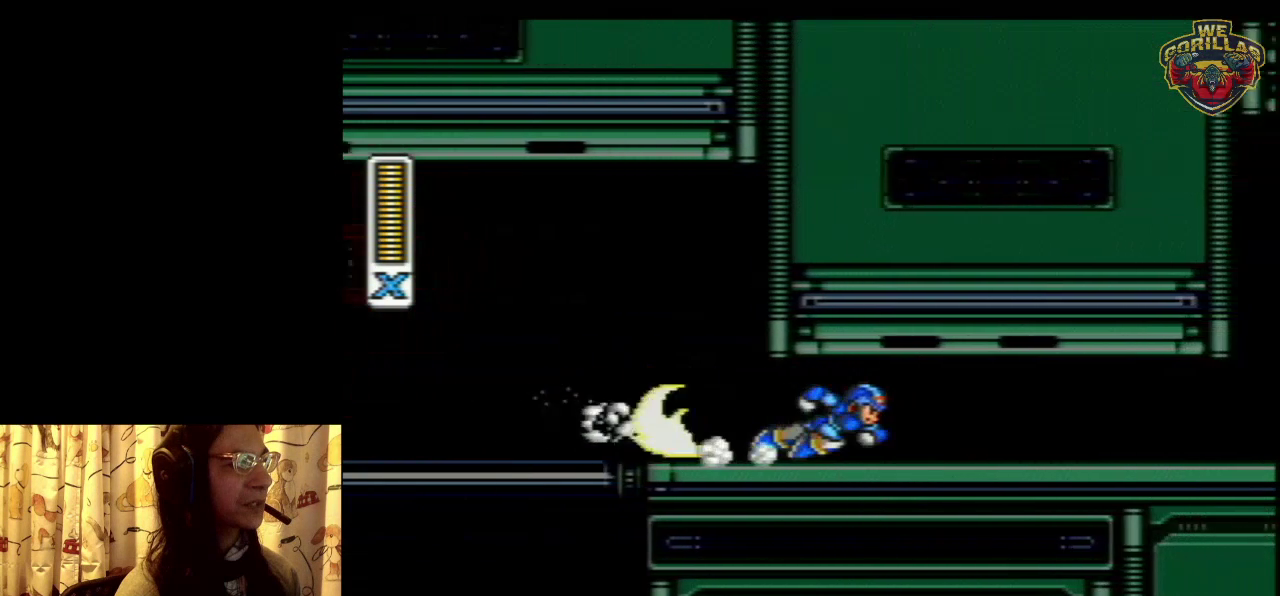
{"dt_ms": 600, "buttons": ["R1", "DPAD_RIGHT"], "events": [[417, "R1", "up"], [500, "R1", "down"]]}
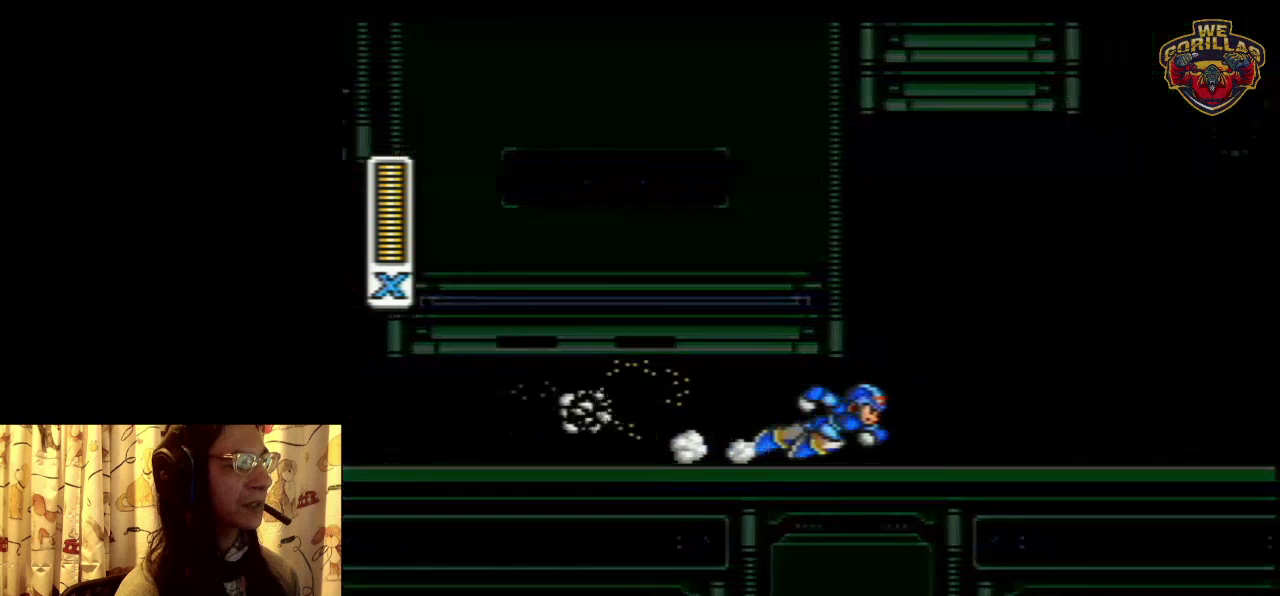
{"dt_ms": 500, "buttons": ["L1", "R1", "DPAD_RIGHT"], "events": [[450, "L1", "down"]]}
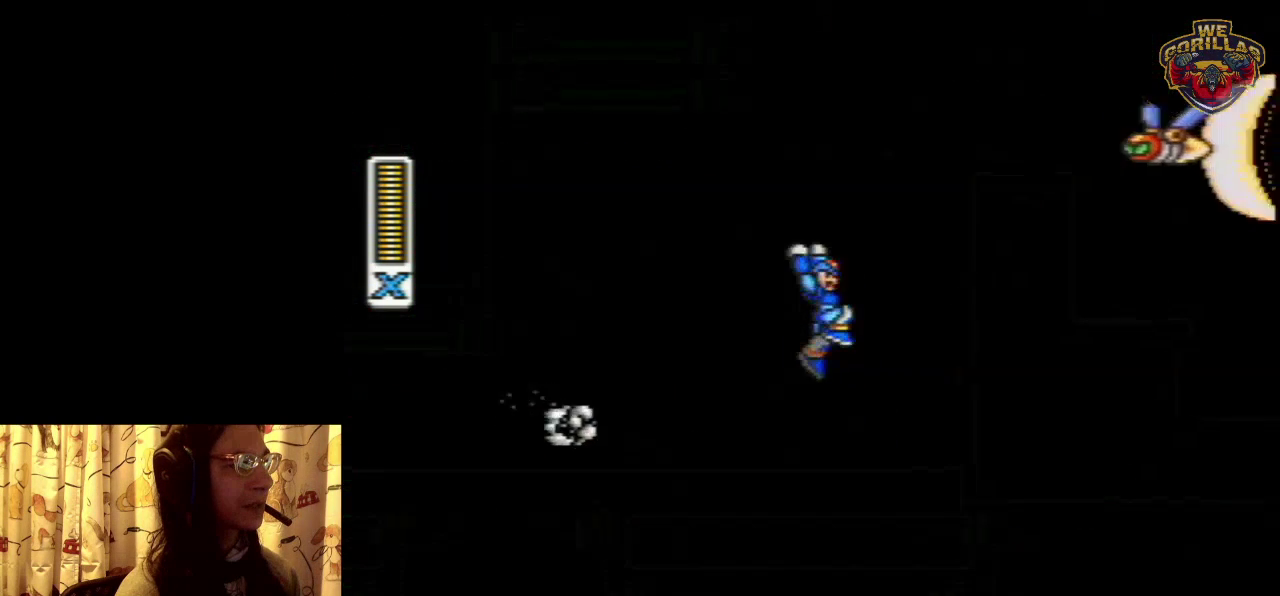
{"dt_ms": 300, "buttons": ["DPAD_RIGHT"], "events": [[150, "R1", "up"], [250, "L1", "up"]]}
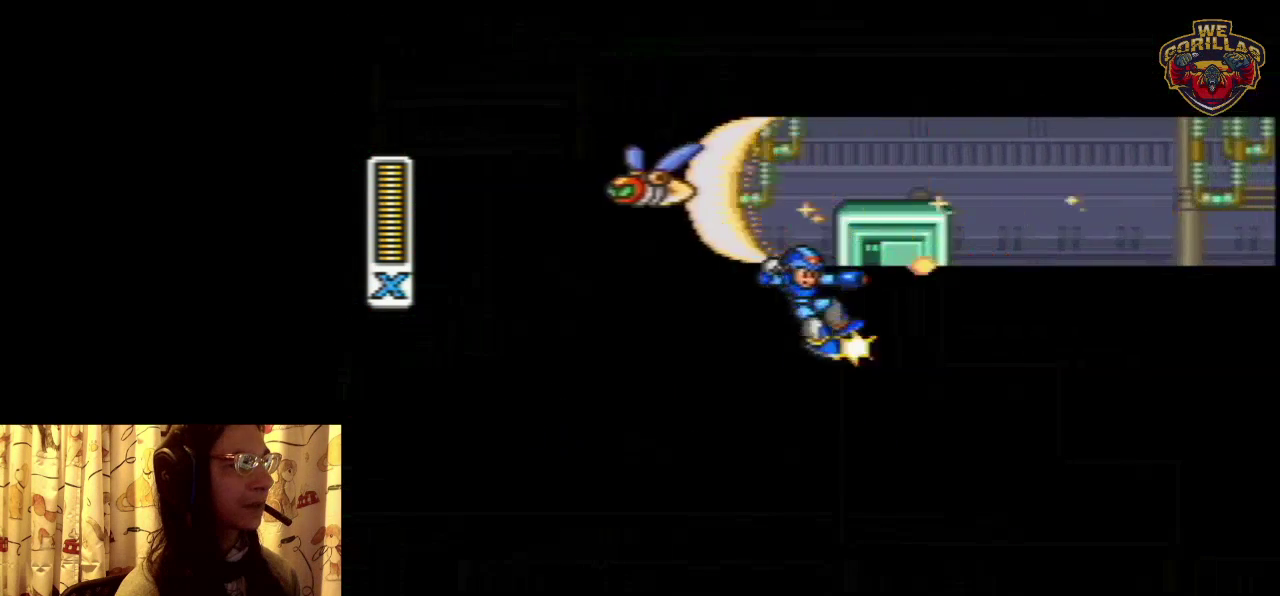
{"dt_ms": 800, "buttons": ["Y", "R1", "DPAD_RIGHT"], "events": [[17, "L1", "down"], [17, "R1", "down"], [17, "Y", "down"], [733, "L1", "up"]]}
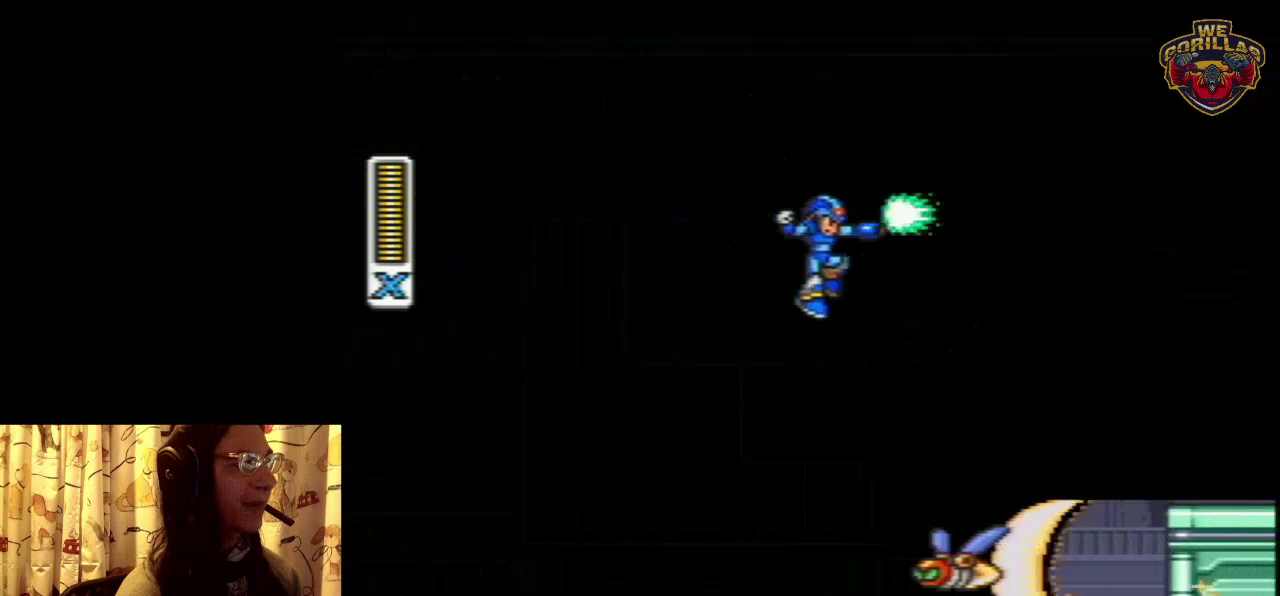
{"dt_ms": 300, "buttons": ["DPAD_RIGHT"], "events": [[33, "R1", "up"], [33, "Y", "up"], [150, "Y", "down"], [300, "Y", "up"]]}
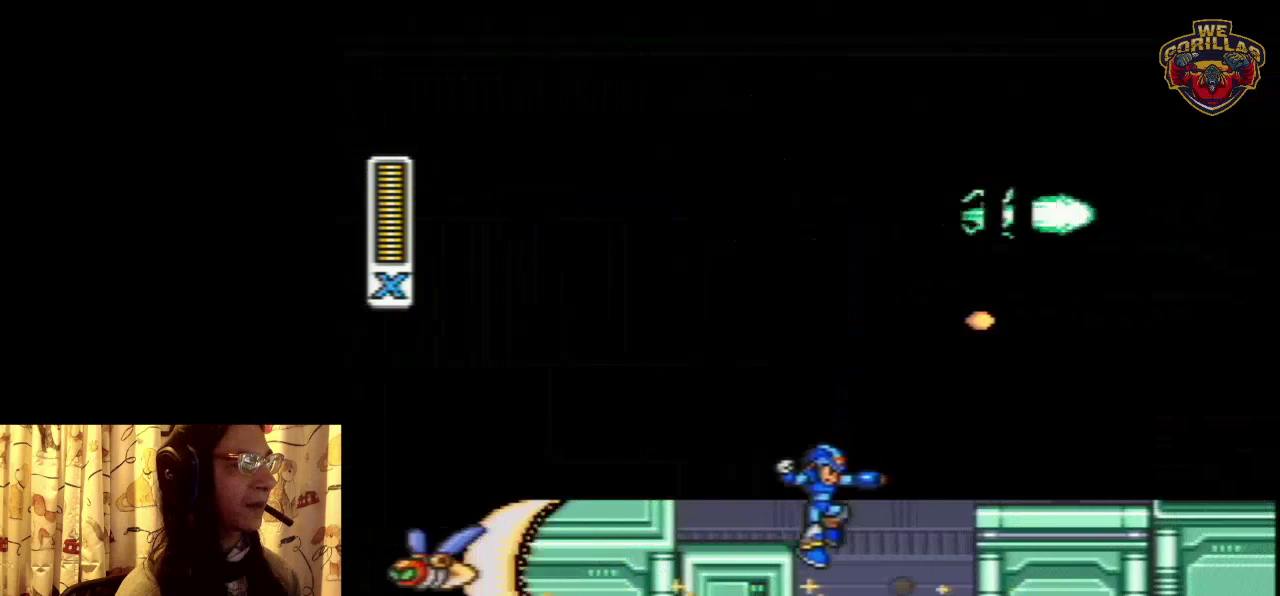
{"dt_ms": 300, "buttons": ["L1", "R1", "DPAD_RIGHT"], "events": [[33, "DPAD_RIGHT", "up"], [183, "R1", "down"], [217, "DPAD_RIGHT", "down"], [217, "L1", "down"]]}
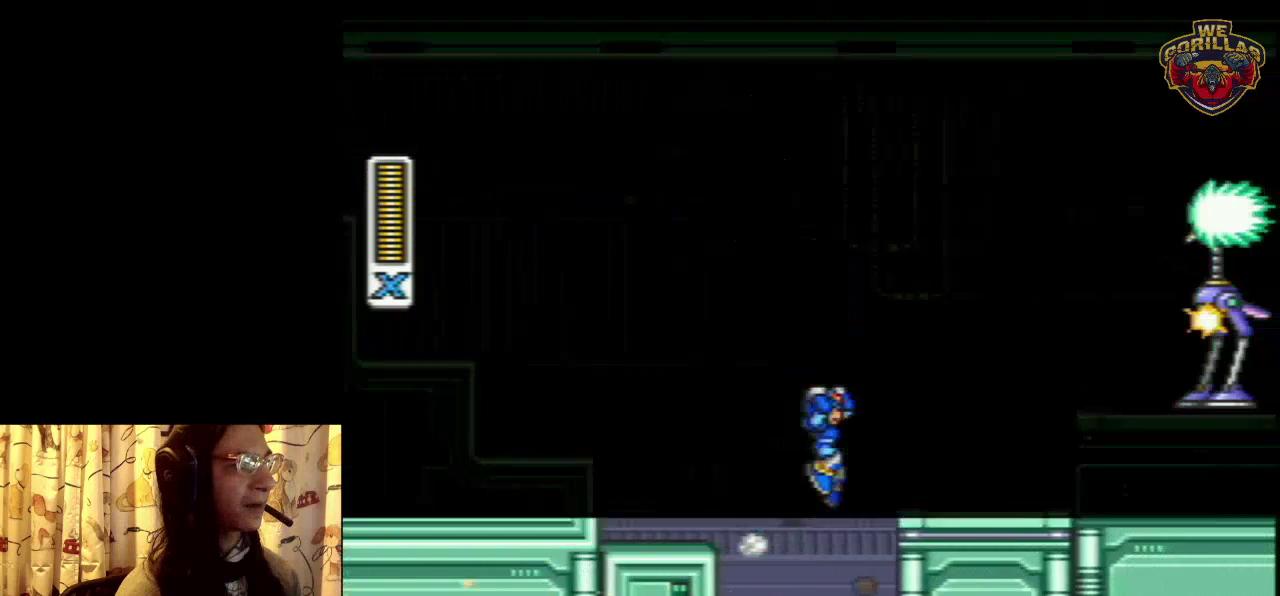
{"dt_ms": 200, "buttons": ["Y", "L1", "DPAD_RIGHT"], "events": [[83, "R1", "up"], [183, "Y", "down"]]}
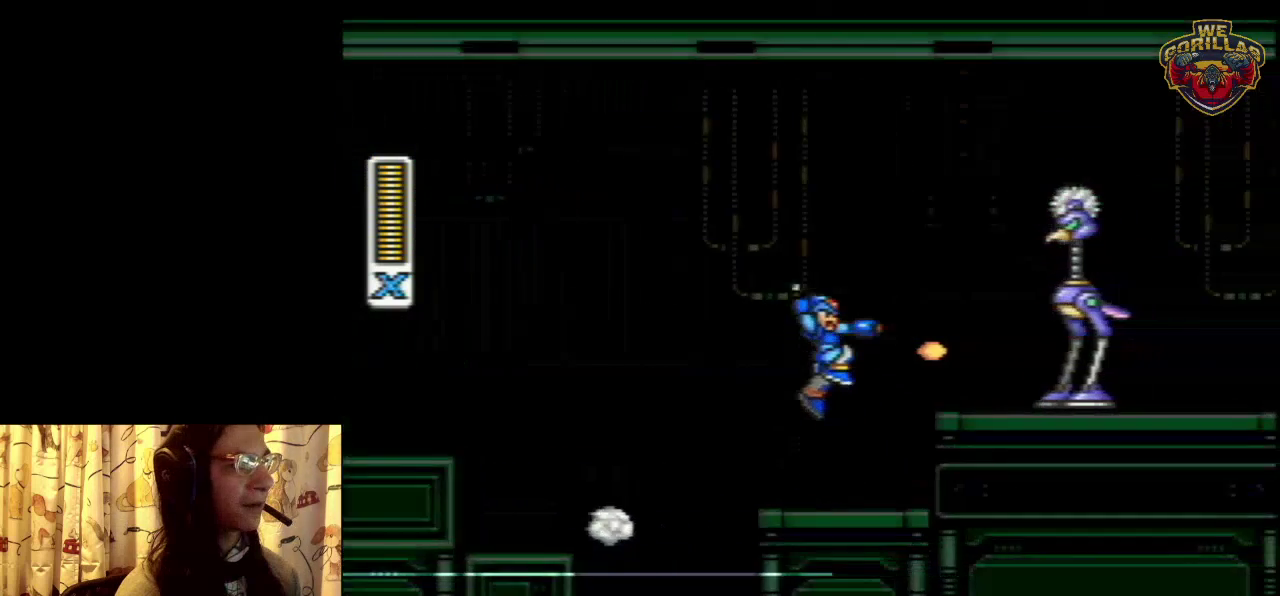
{"dt_ms": 300, "buttons": ["Y", "DPAD_RIGHT"], "events": [[33, "Y", "up"], [133, "Y", "down"], [200, "L1", "up"], [200, "Y", "up"], [250, "Y", "down"]]}
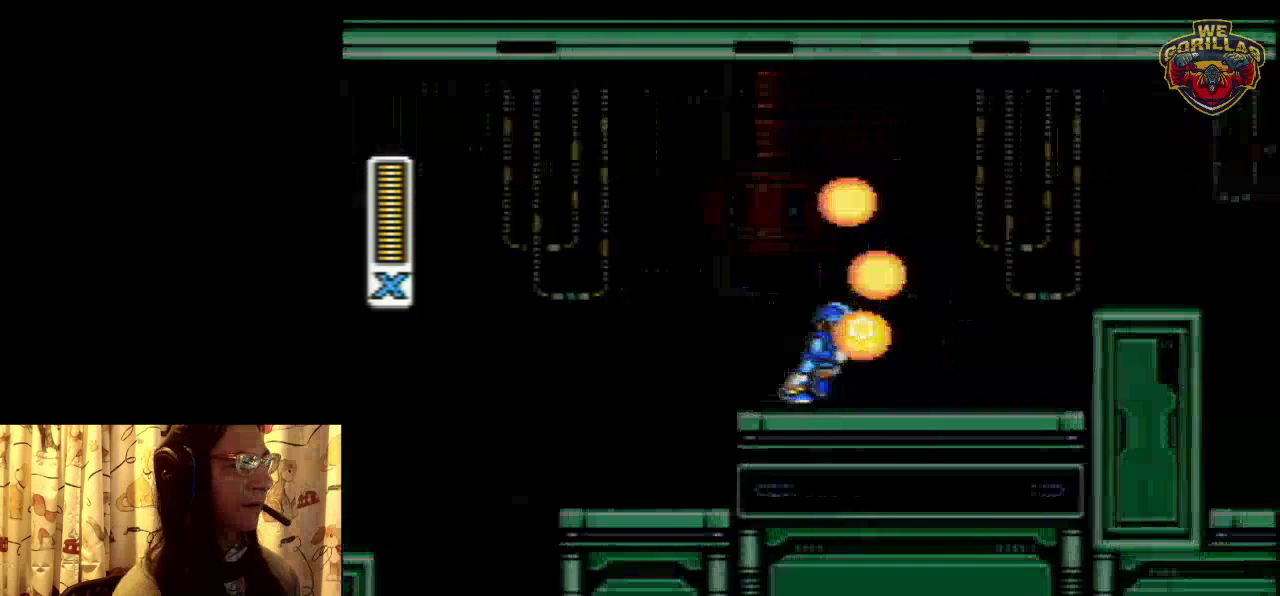
{"dt_ms": 400, "buttons": ["DPAD_RIGHT"], "events": [[50, "Y", "up"], [100, "R1", "down"], [167, "L1", "down"], [333, "R1", "up"], [367, "L1", "up"]]}
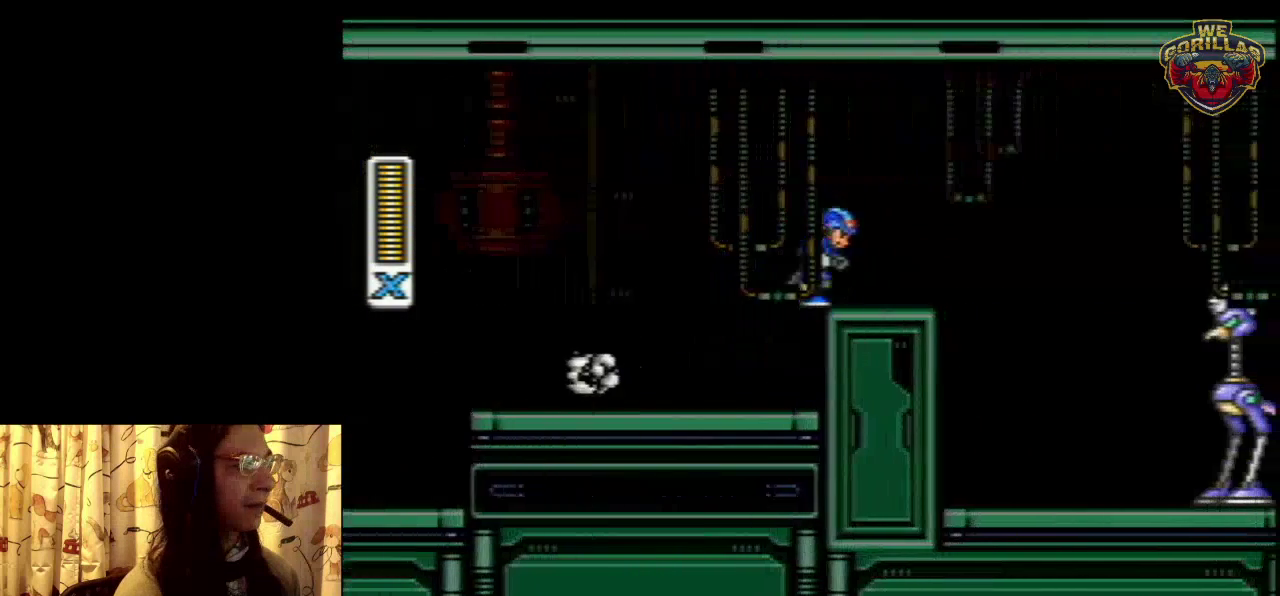
{"dt_ms": 400, "buttons": [], "events": [[400, "DPAD_RIGHT", "up"]]}
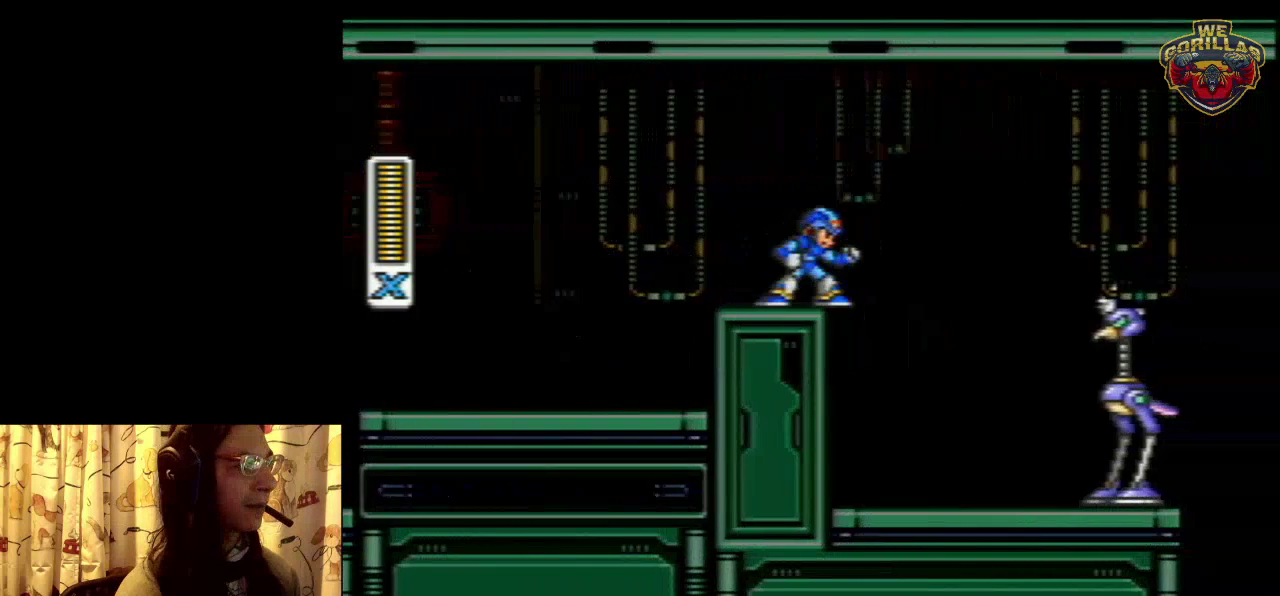
{"dt_ms": 500, "buttons": ["L1", "DPAD_RIGHT"], "events": [[317, "DPAD_RIGHT", "down"], [317, "R1", "down"], [367, "L1", "down"], [500, "R1", "up"]]}
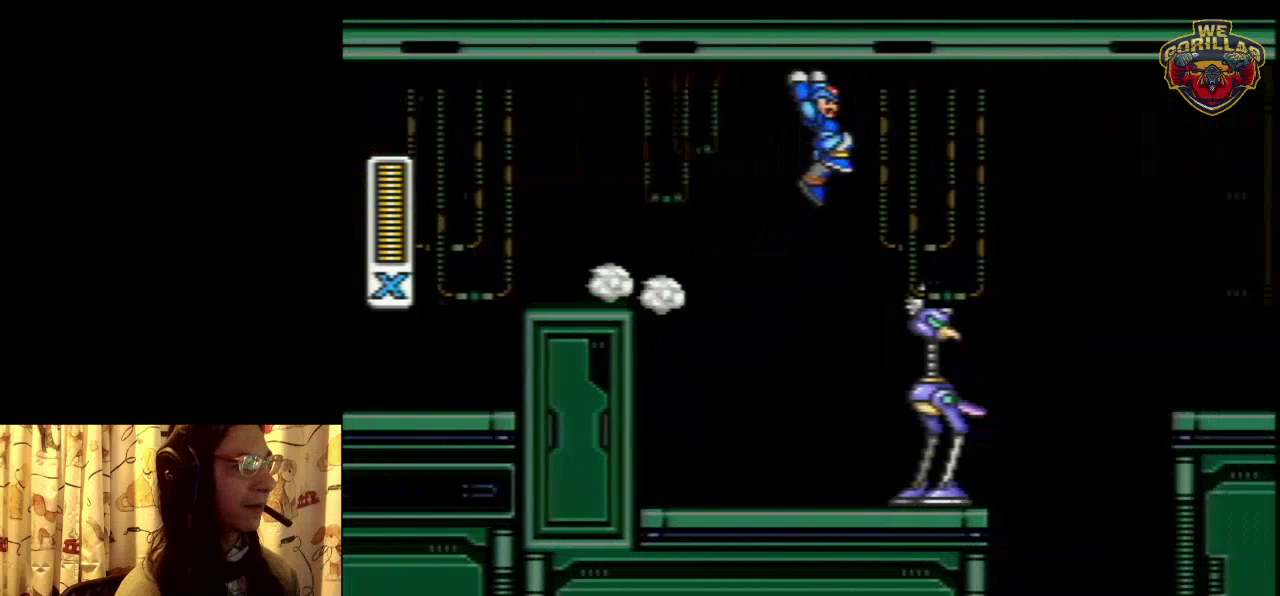
{"dt_ms": 600, "buttons": ["Y", "DPAD_RIGHT"], "events": [[350, "L1", "up"], [583, "Y", "down"]]}
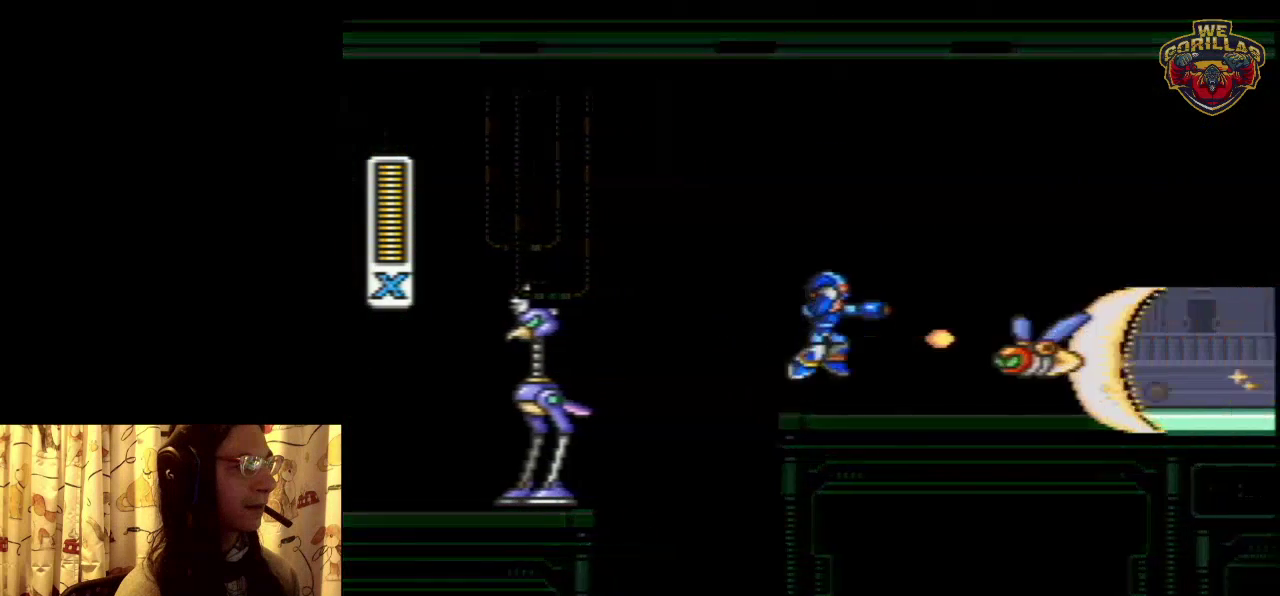
{"dt_ms": 900, "buttons": ["DPAD_LEFT"], "events": [[33, "L1", "down"], [117, "Y", "up"], [150, "DPAD_RIGHT", "up"], [183, "L1", "up"], [900, "DPAD_LEFT", "down"]]}
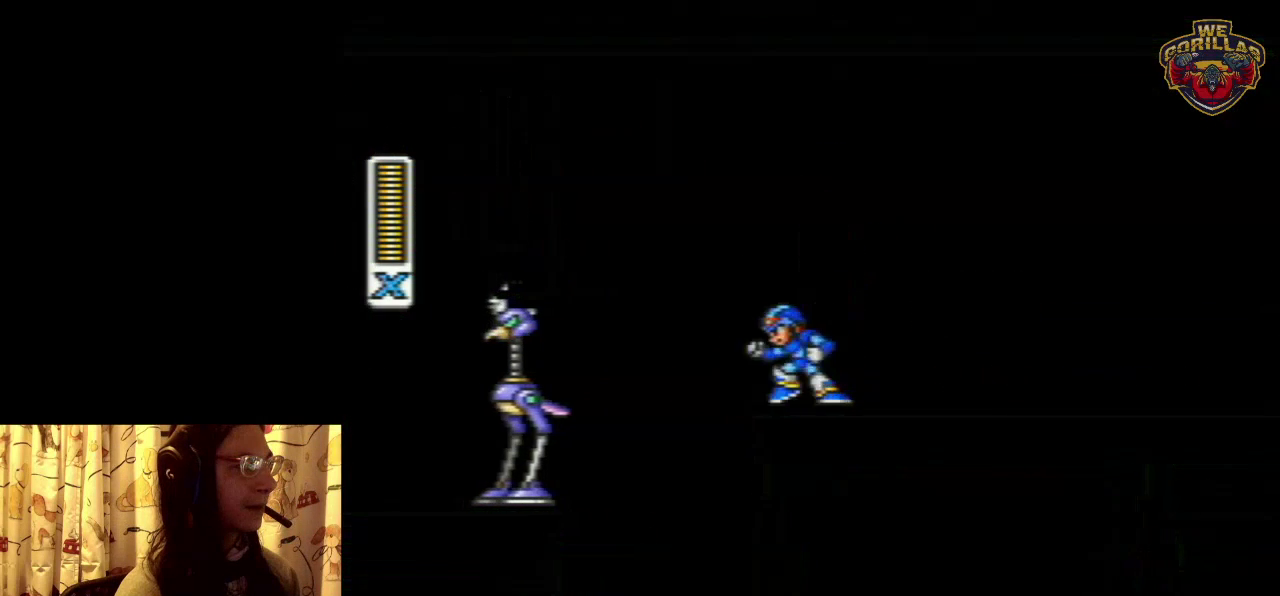
{"dt_ms": 600, "buttons": [], "events": [[167, "DPAD_LEFT", "up"]]}
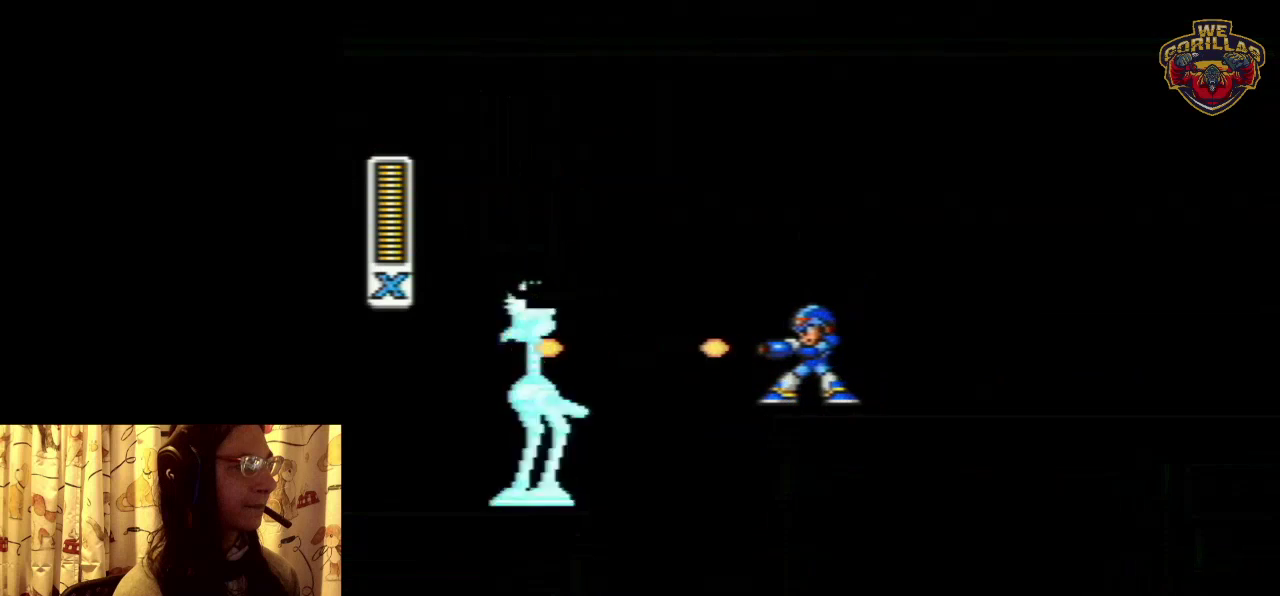
{"dt_ms": 600, "buttons": [], "events": [[17, "Y", "down"], [83, "Y", "up"], [150, "Y", "down"], [217, "Y", "up"], [267, "Y", "down"], [550, "Y", "up"]]}
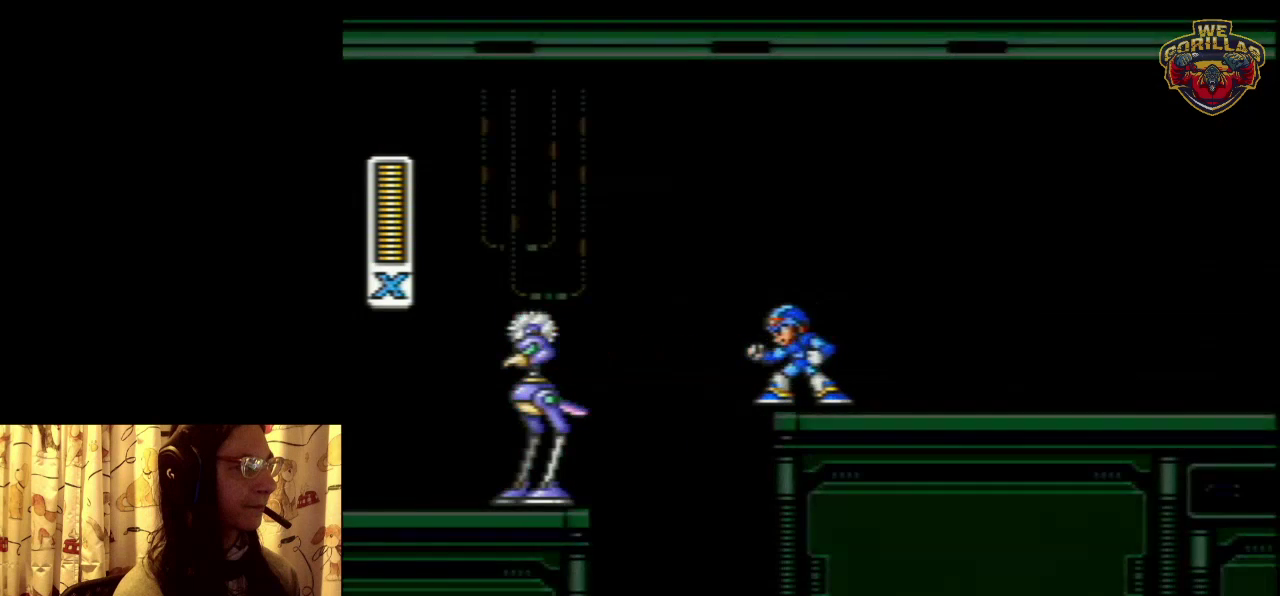
{"dt_ms": 400, "buttons": ["Y"], "events": [[67, "Y", "down"], [167, "Y", "up"], [367, "Y", "down"]]}
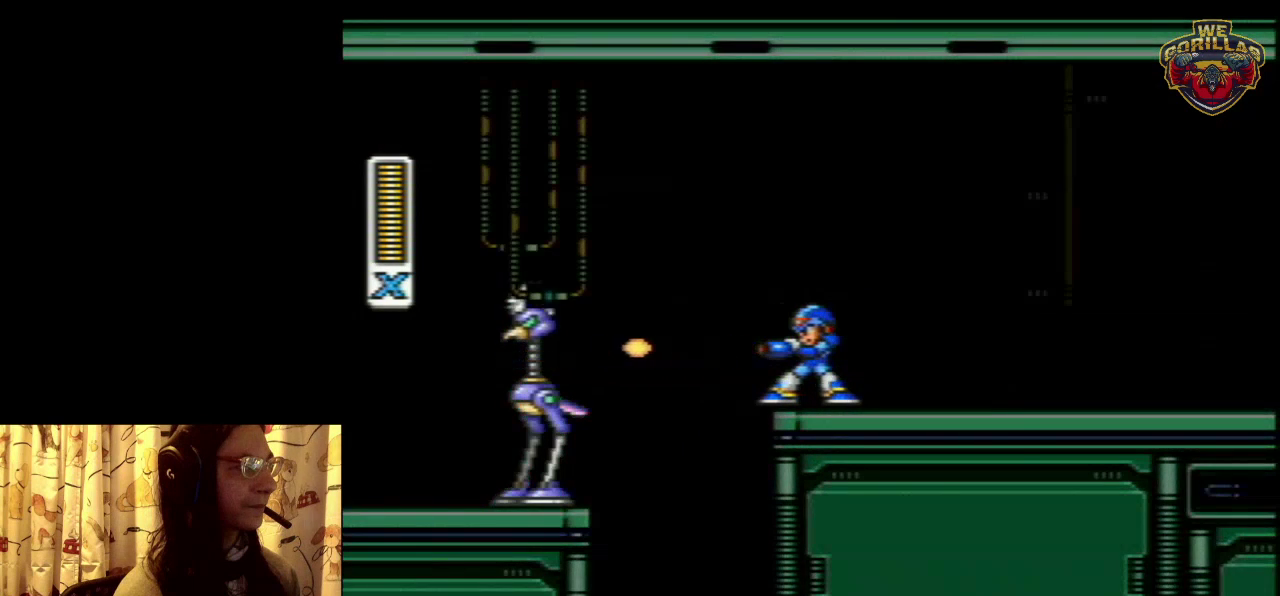
{"dt_ms": 400, "buttons": [], "events": [[17, "Y", "up"], [117, "Y", "down"], [200, "Y", "up"], [267, "Y", "down"], [367, "Y", "up"]]}
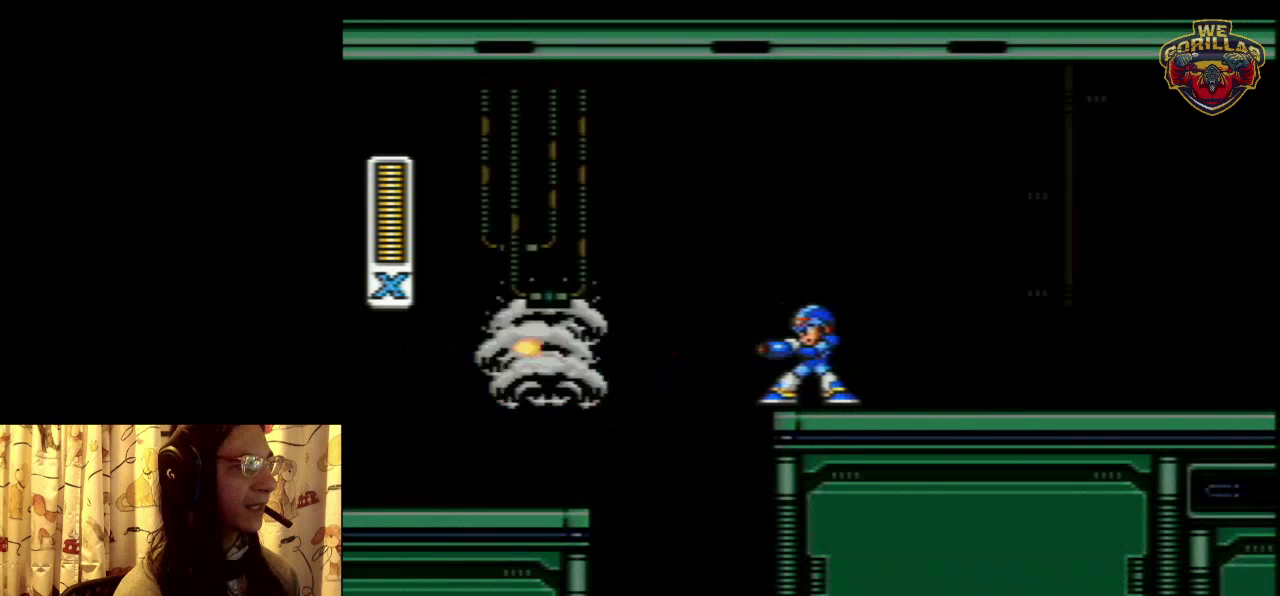
{"dt_ms": 200, "buttons": ["L1", "R1", "DPAD_LEFT"], "events": [[83, "R1", "down"], [117, "DPAD_LEFT", "down"], [117, "L1", "down"]]}